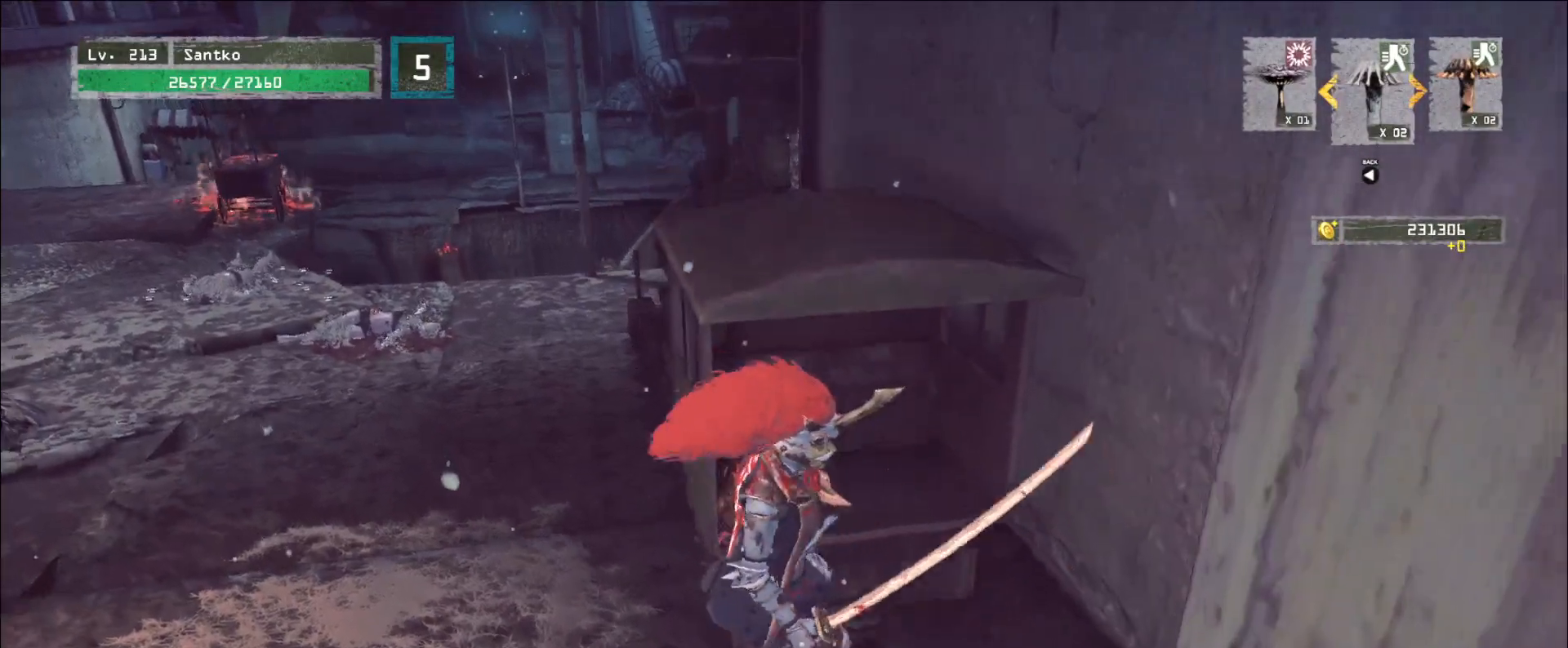
Gameplay with keyboard and mouse; each line is a JSON object with the keys and mouse buttons held at the frame after it. "events" lists presses ("down") and releases ("up") of "1", "2", "3", "4", "5", "a", "alt", "b", "c", "ctrl", "d", "e", "f", "g", "q", "r", "s", "shift", "space", "t", "tab", "v", "w", "x", "z", "mouse_left", "mouse_wheel", "mouse_right", "mouse_mb4" and "mouse_mb5" between this image and that frame as [ms after this image, input, new state], when the widget could be followed in between. "mouse_left", "mouse_wheel", "mouse_right", "mouse_mb4", "mouse_mb5" = the "left", "wheel", "right", "mb4", "mb5" buttons of the "mouse" list. No other keys are recorded. "wheel" means that the mouse wheel is clicked or scrolled. Not read: mouse_move.
{"keys": [], "mouse": [], "events": [[40, "w", "down"], [120, "a", "up"], [200, "r", "down"], [200, "w", "up"], [320, "r", "up"]]}
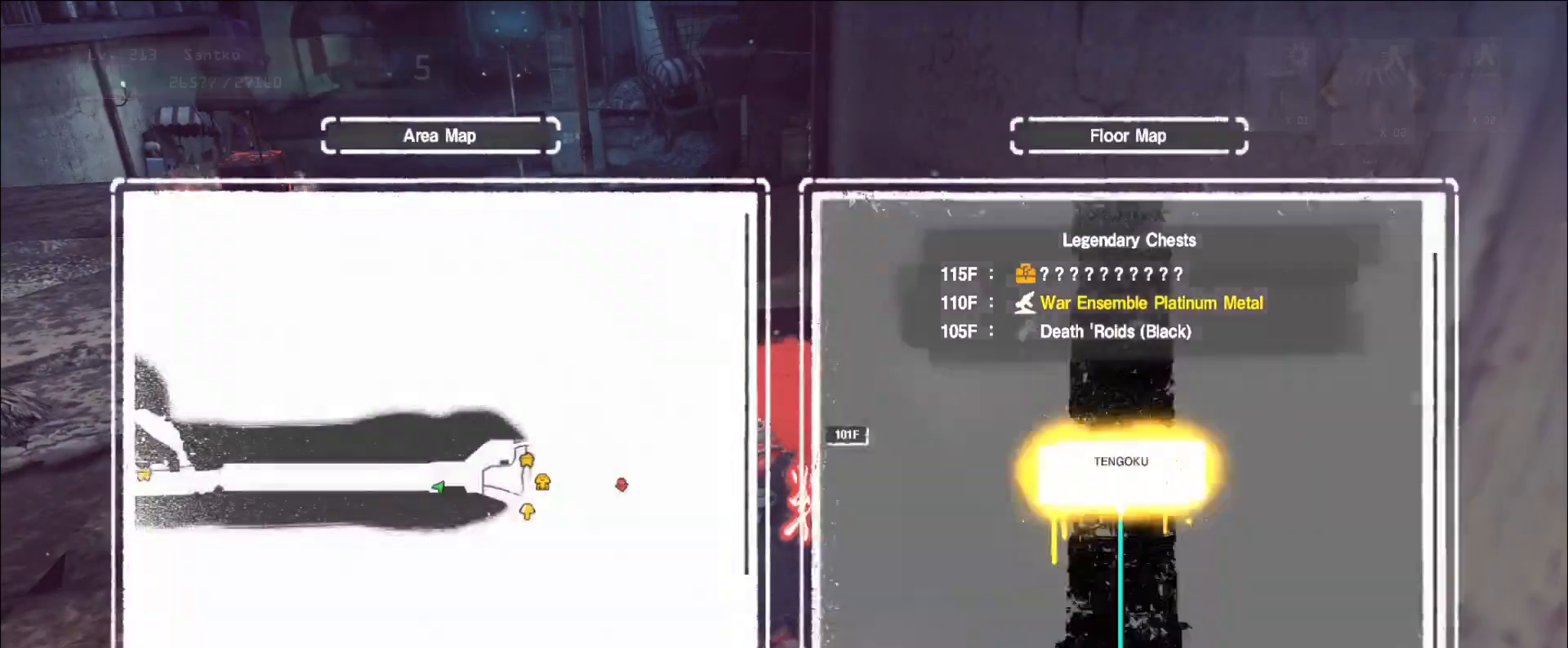
{"keys": ["a", "w"], "mouse": [], "events": [[200, "a", "down"], [360, "ctrl", "down"], [520, "ctrl", "up"], [520, "w", "down"]]}
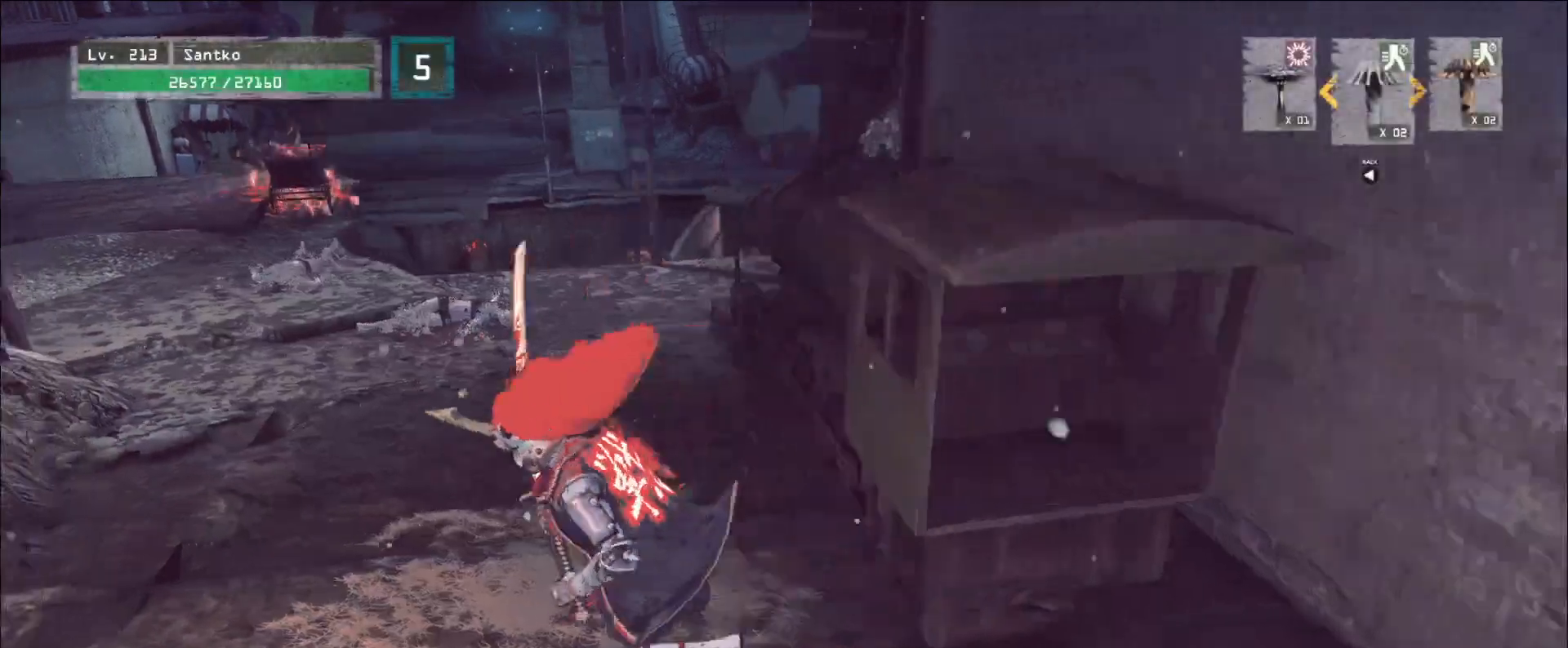
{"keys": ["r"], "mouse": [], "events": [[240, "a", "up"], [480, "r", "down"], [480, "w", "up"]]}
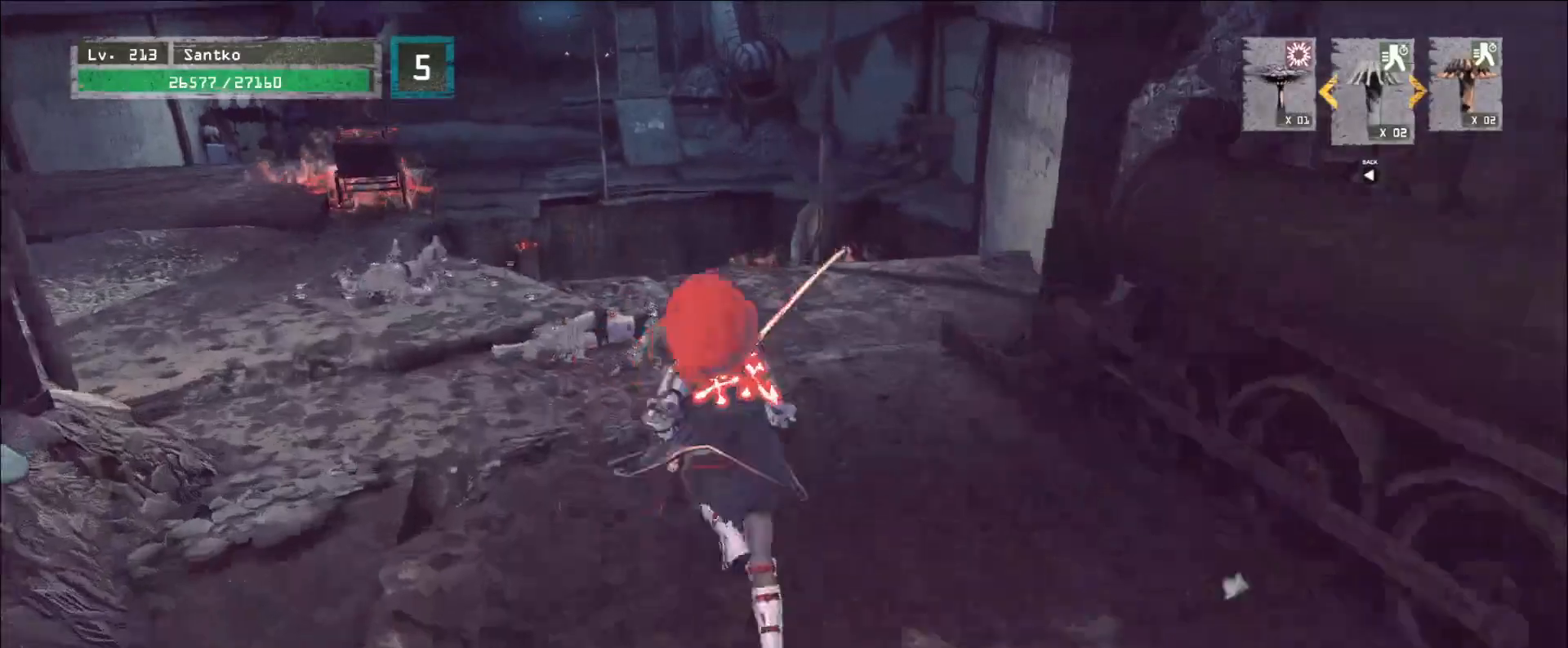
{"keys": ["ctrl", "w"], "mouse": [], "events": [[80, "r", "up"], [320, "w", "down"], [440, "ctrl", "down"]]}
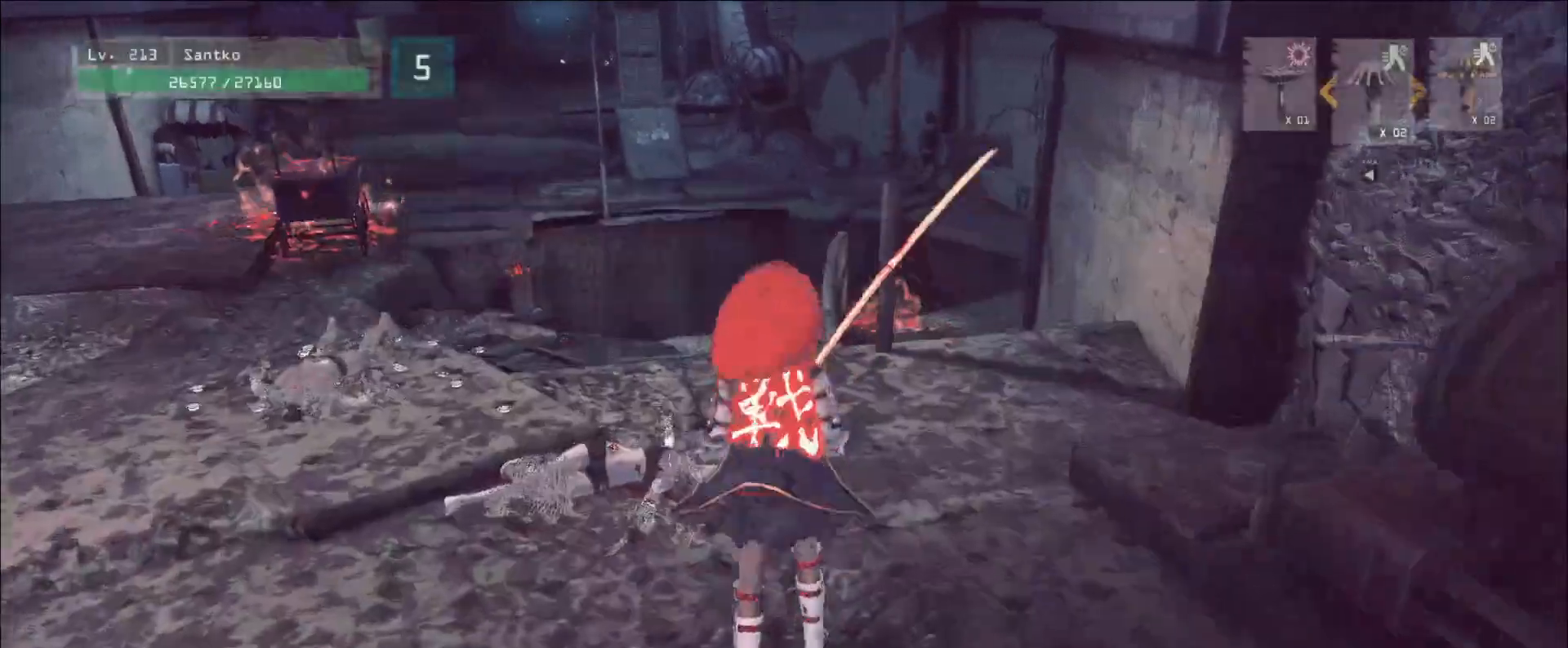
{"keys": ["w"], "mouse": [], "events": [[40, "ctrl", "up"], [280, "space", "down"], [440, "space", "up"]]}
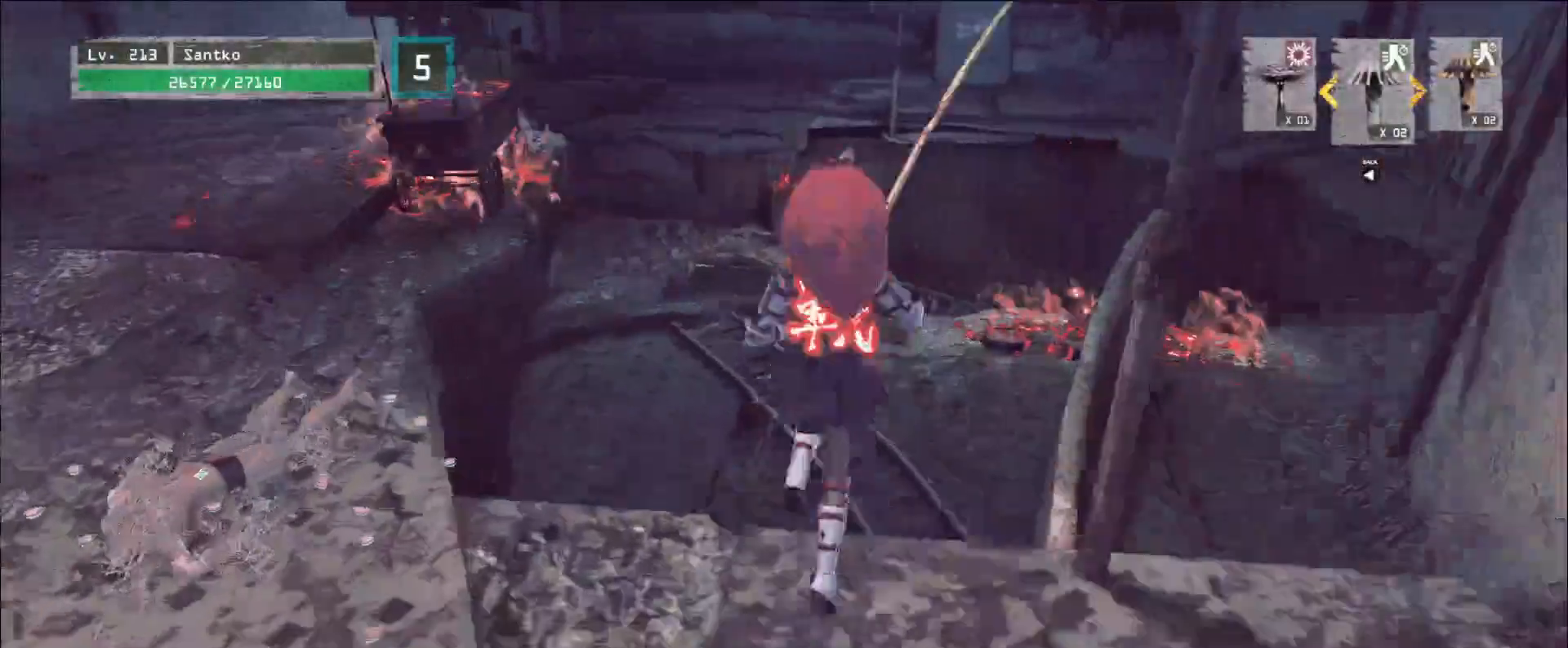
{"keys": ["a"], "mouse": [], "events": [[280, "a", "down"], [320, "w", "up"]]}
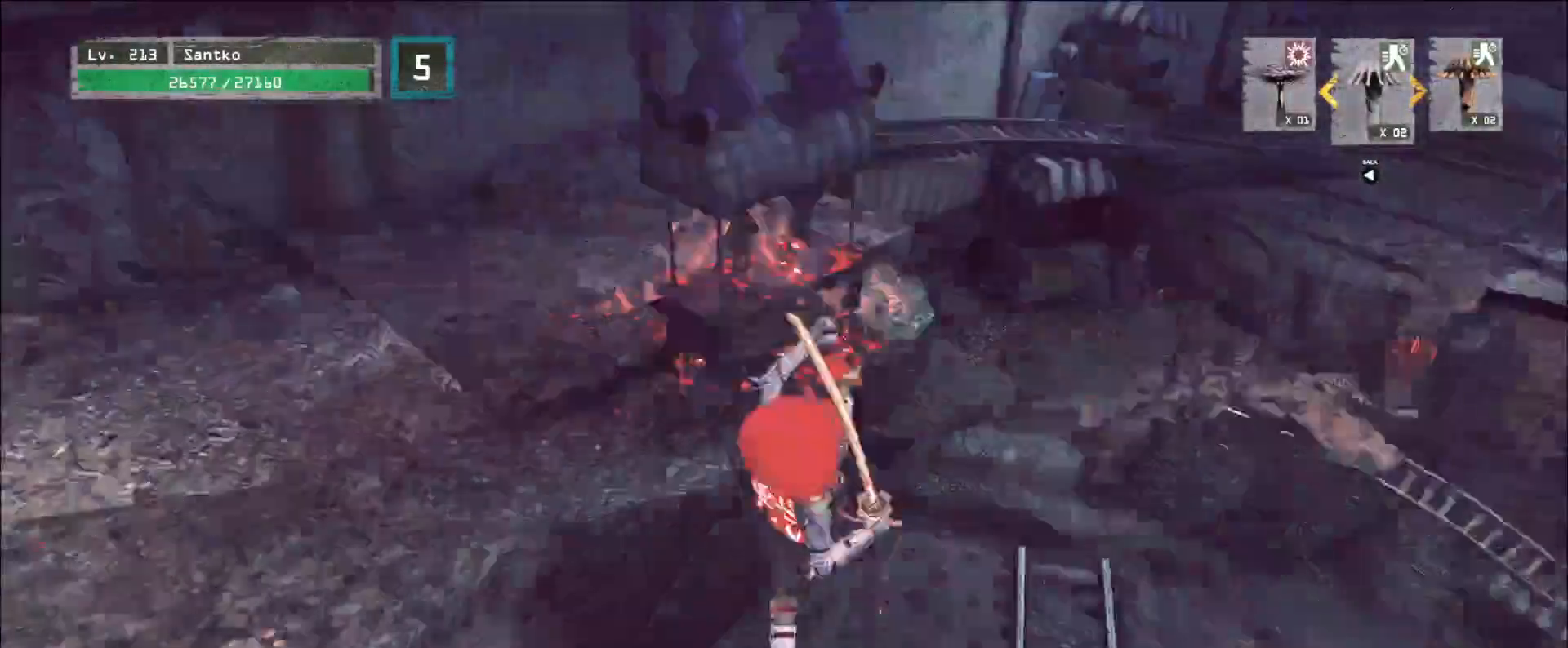
{"keys": ["a", "w"], "mouse": [], "events": [[40, "w", "down"], [200, "a", "up"], [200, "space", "down"], [320, "space", "up"], [440, "a", "down"]]}
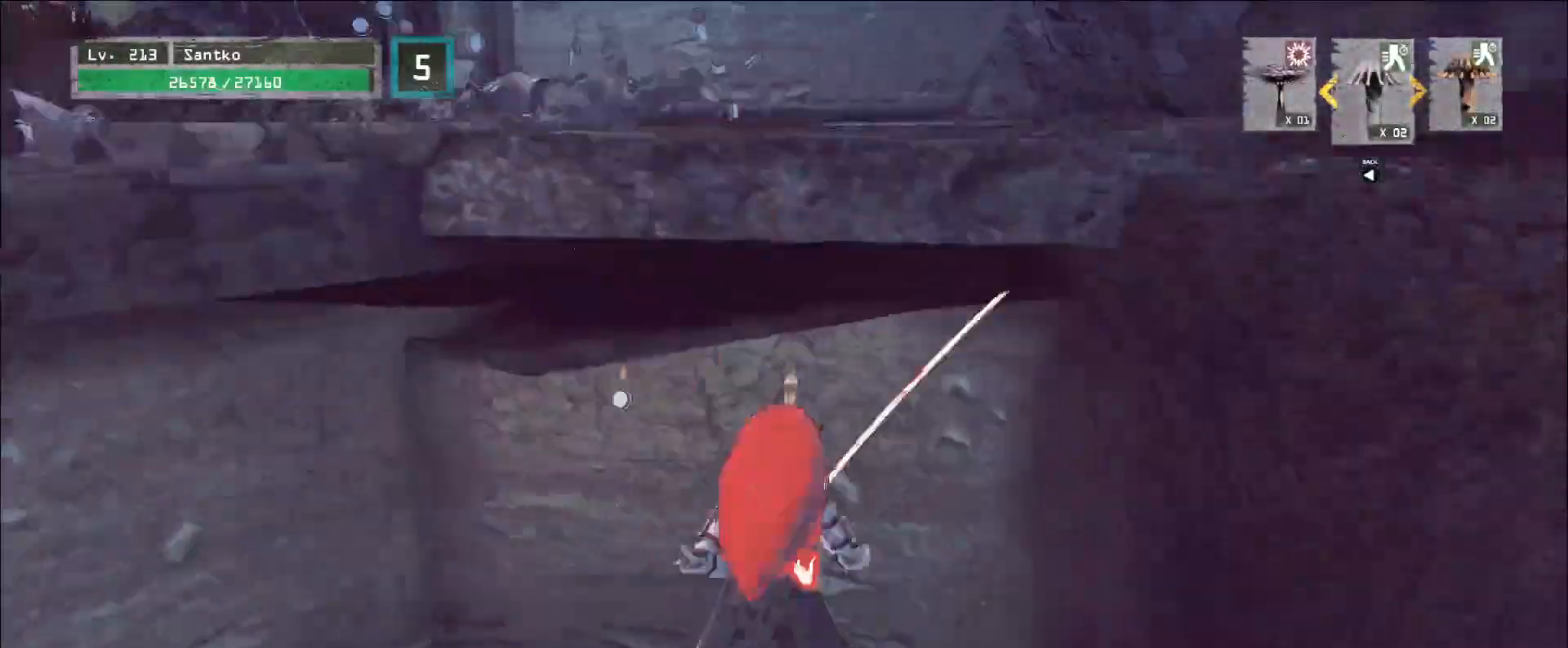
{"keys": ["w"], "mouse": [], "events": [[40, "a", "up"]]}
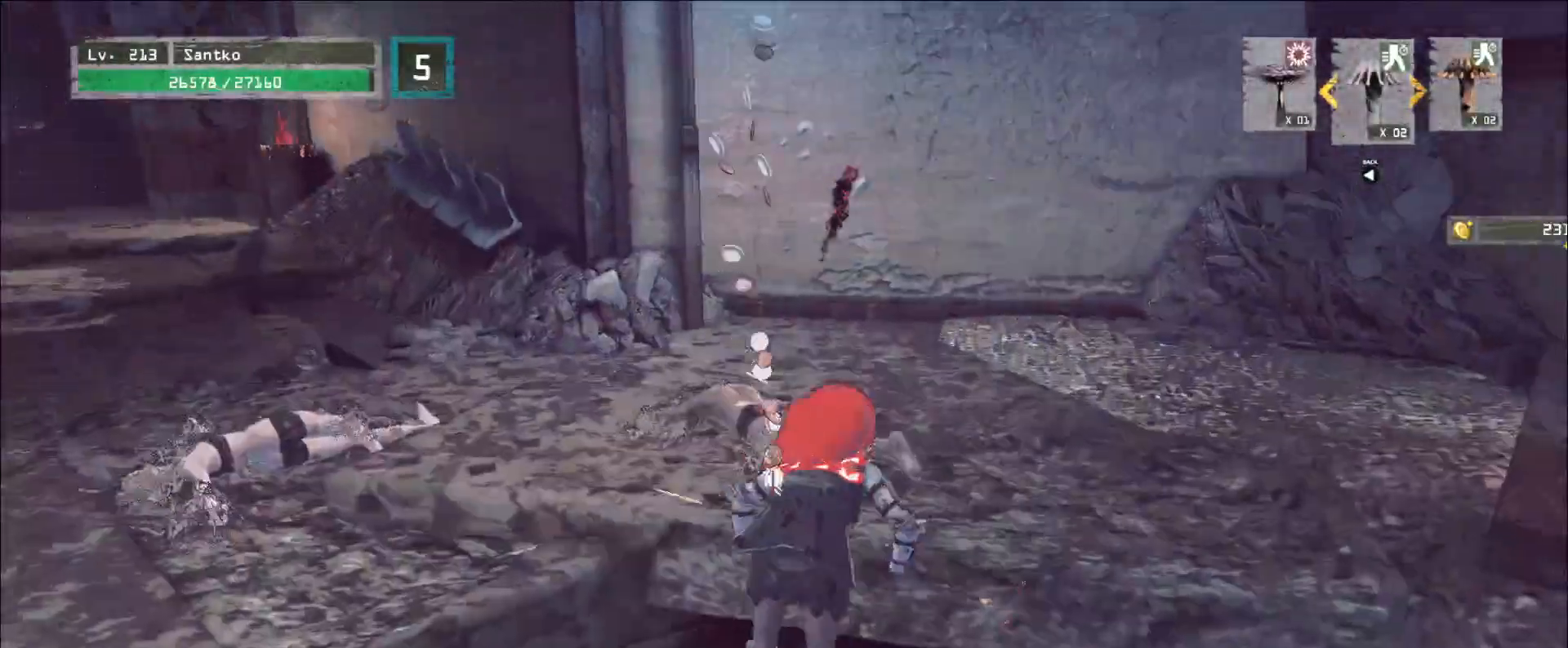
{"keys": ["ctrl", "d", "w"], "mouse": [], "events": [[360, "d", "down"], [480, "ctrl", "down"]]}
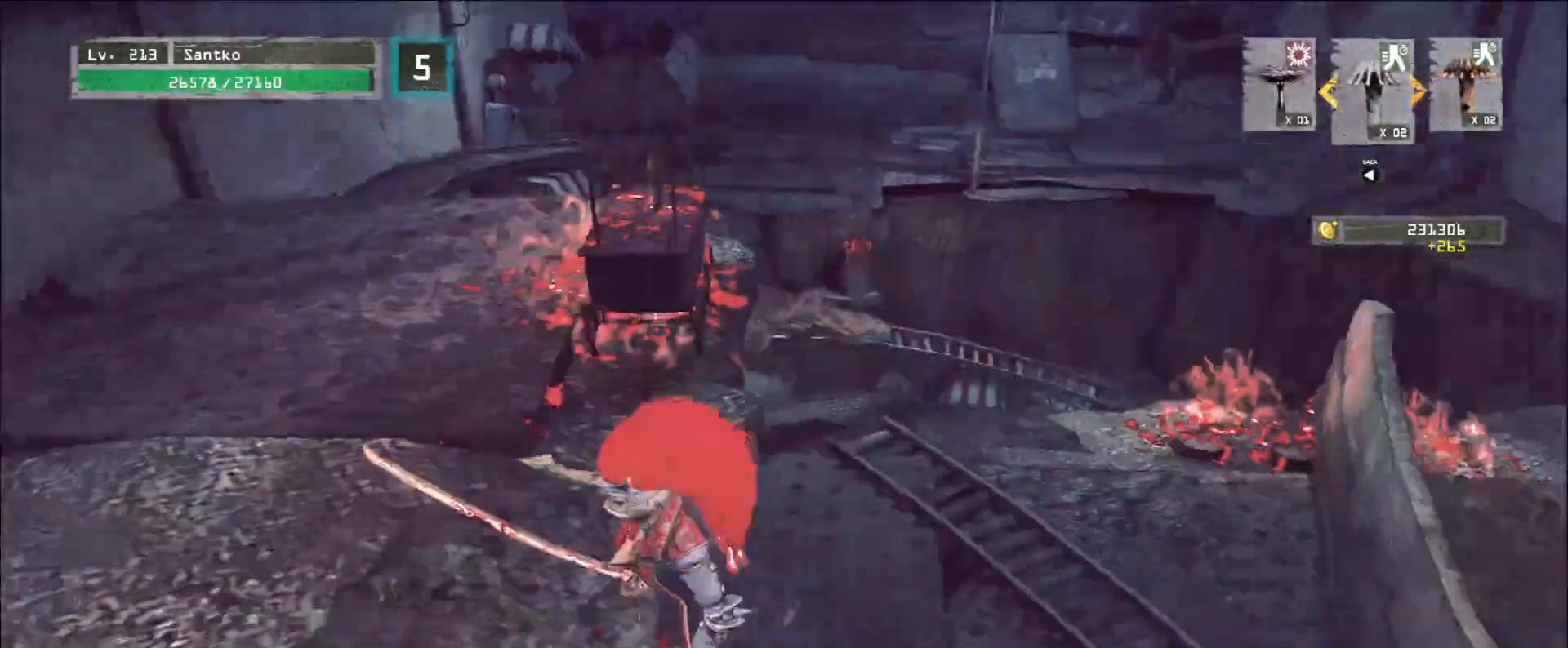
{"keys": ["w"], "mouse": [], "events": [[120, "ctrl", "up"], [280, "d", "up"]]}
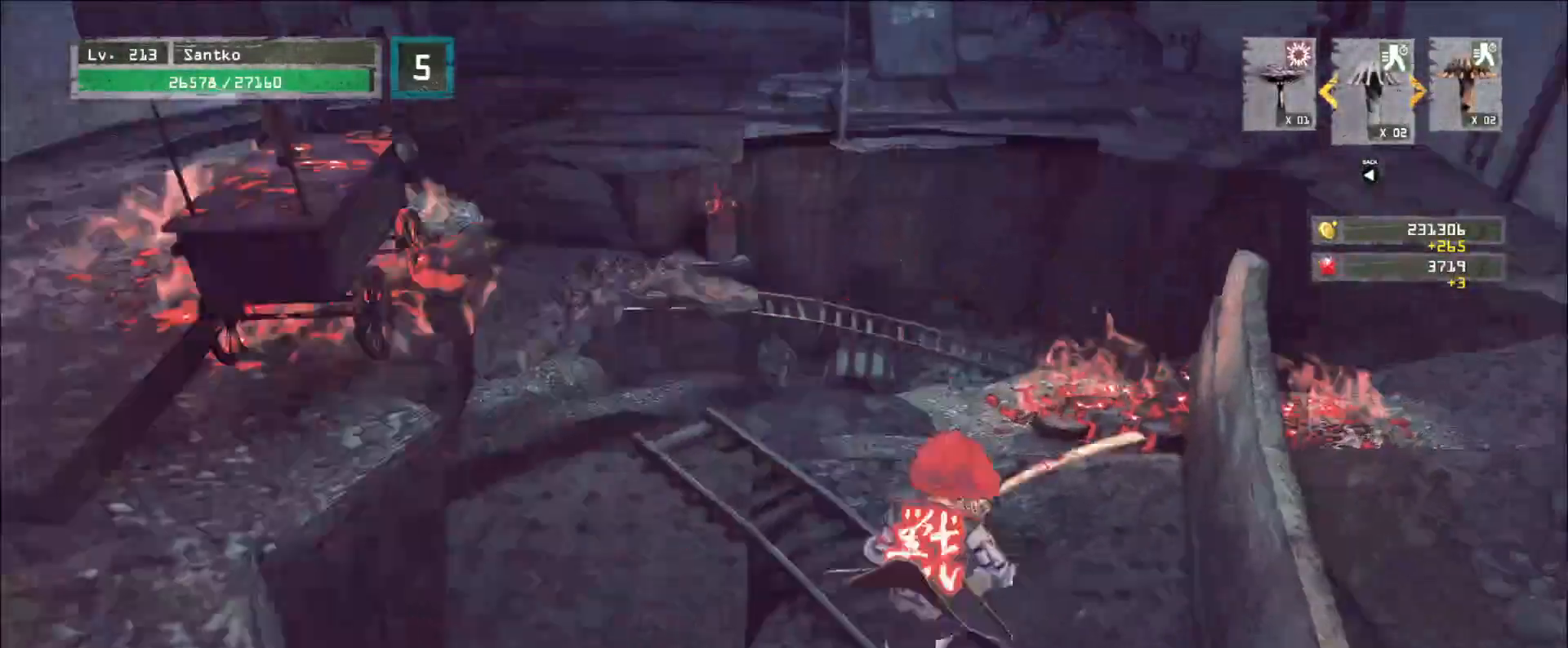
{"keys": ["w"], "mouse": [], "events": []}
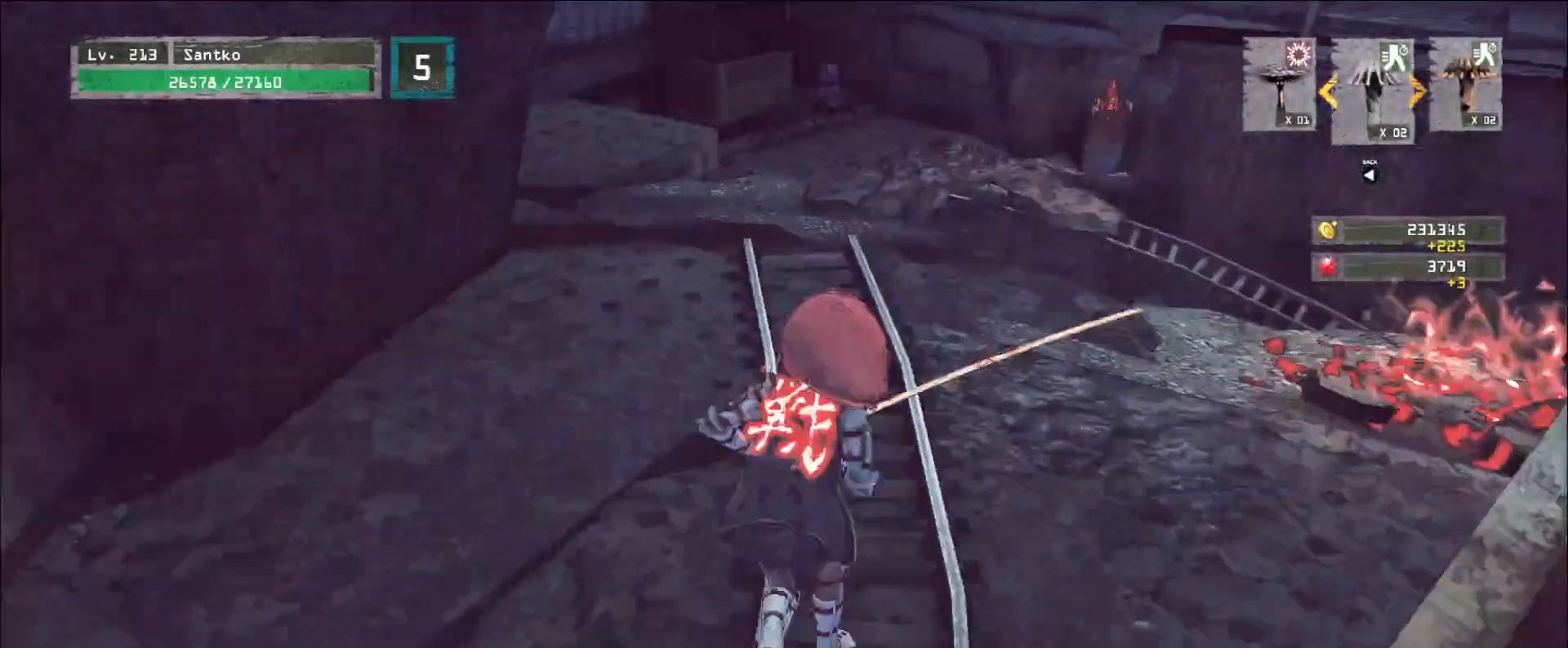
{"keys": ["w"], "mouse": [], "events": [[360, "space", "down"], [520, "space", "up"]]}
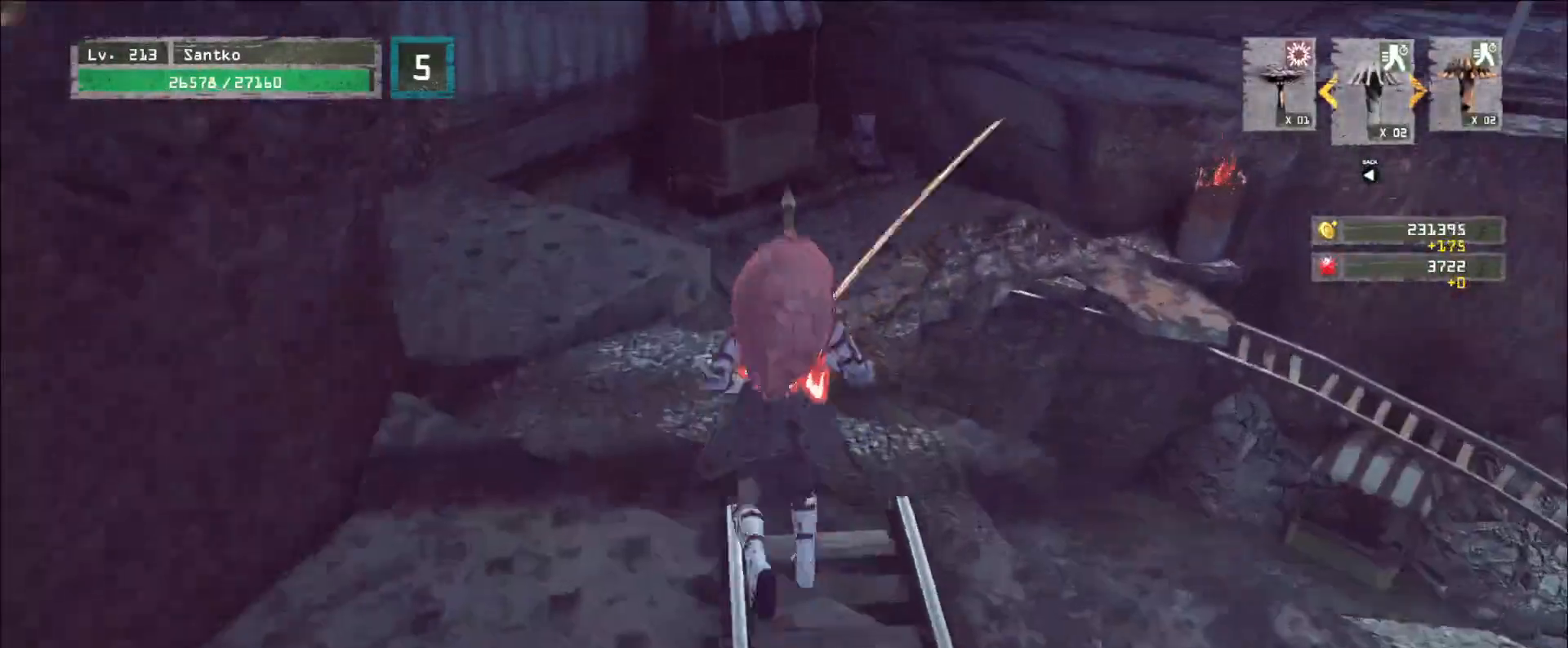
{"keys": ["w"], "mouse": [], "events": [[160, "d", "down"], [320, "d", "up"]]}
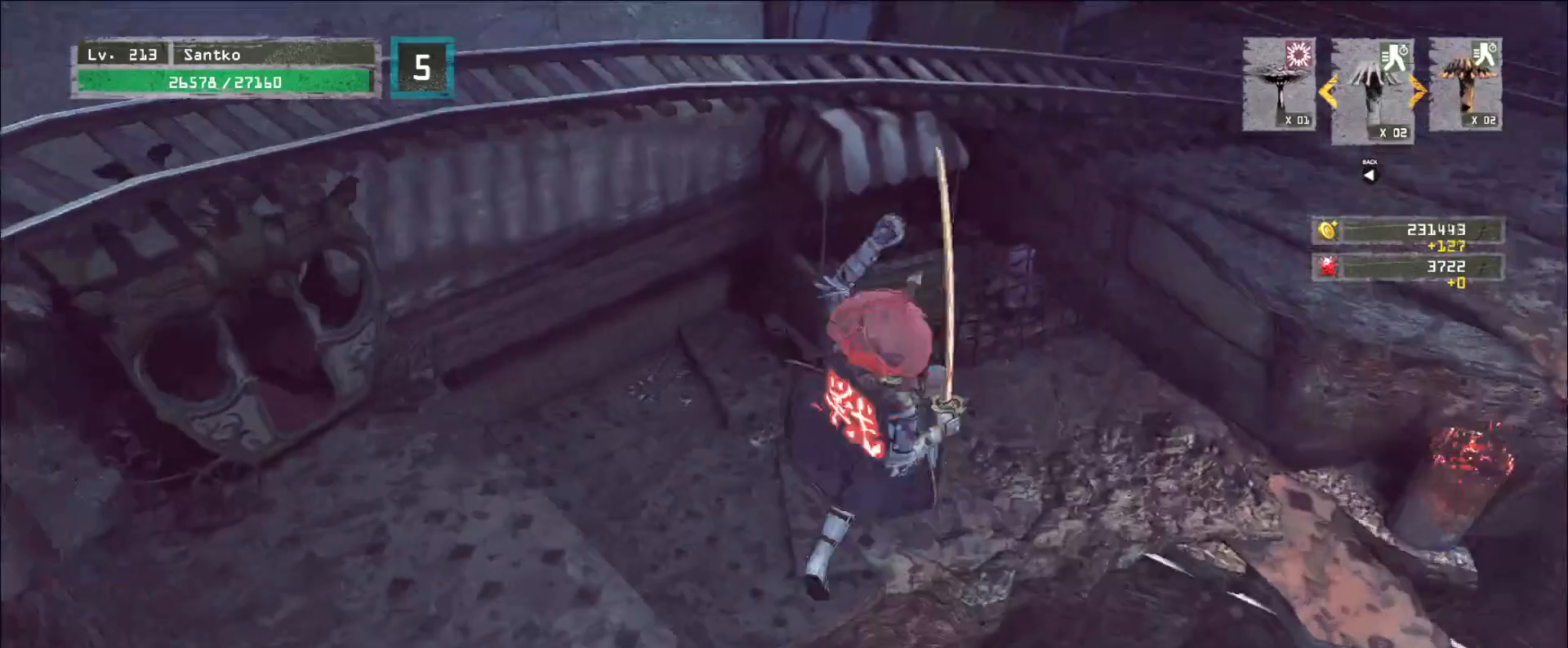
{"keys": ["ctrl", "d", "w"], "mouse": [], "events": [[400, "d", "down"], [440, "ctrl", "down"]]}
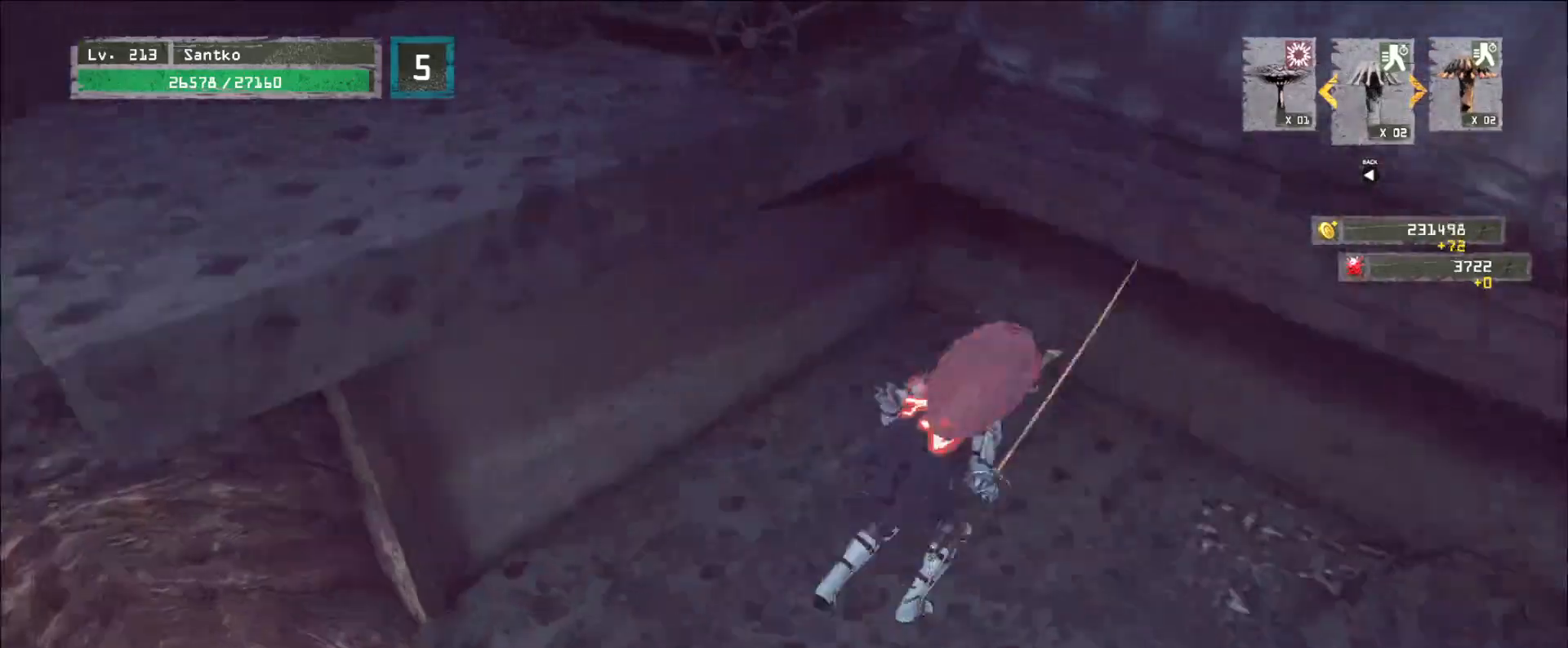
{"keys": ["a", "ctrl", "w"], "mouse": [], "events": [[80, "ctrl", "up"], [120, "d", "up"], [120, "w", "up"], [240, "w", "down"], [320, "a", "down"], [480, "ctrl", "down"]]}
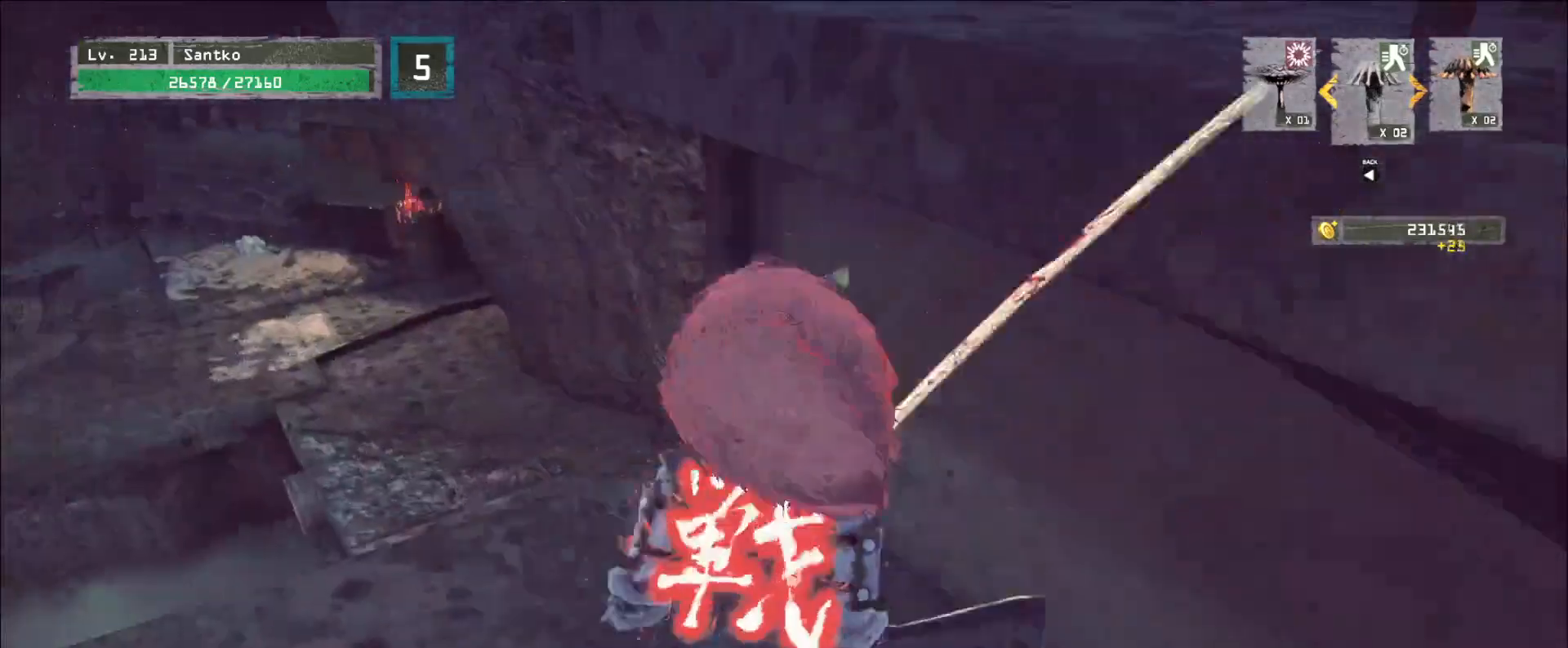
{"keys": ["w"], "mouse": [], "events": [[160, "ctrl", "up"], [200, "a", "up"], [280, "a", "down"], [440, "a", "up"]]}
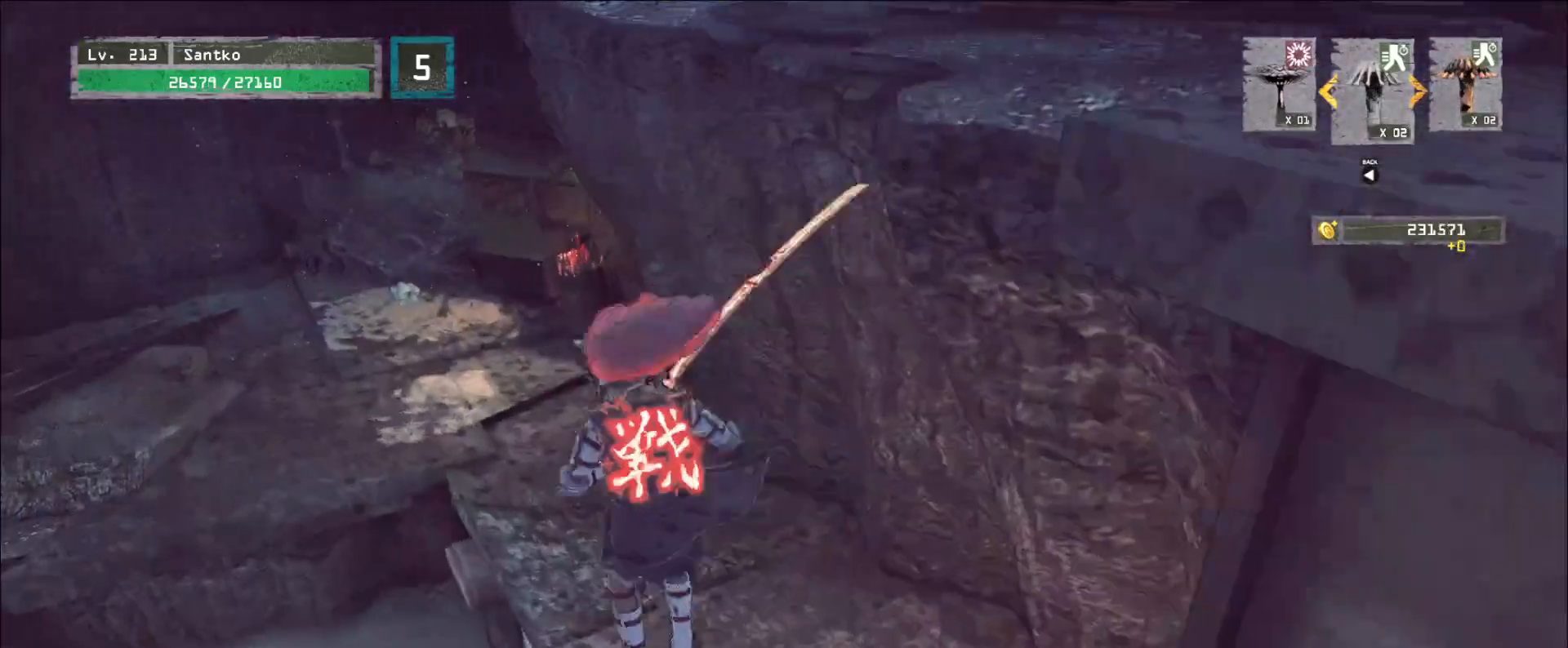
{"keys": ["w"], "mouse": [], "events": []}
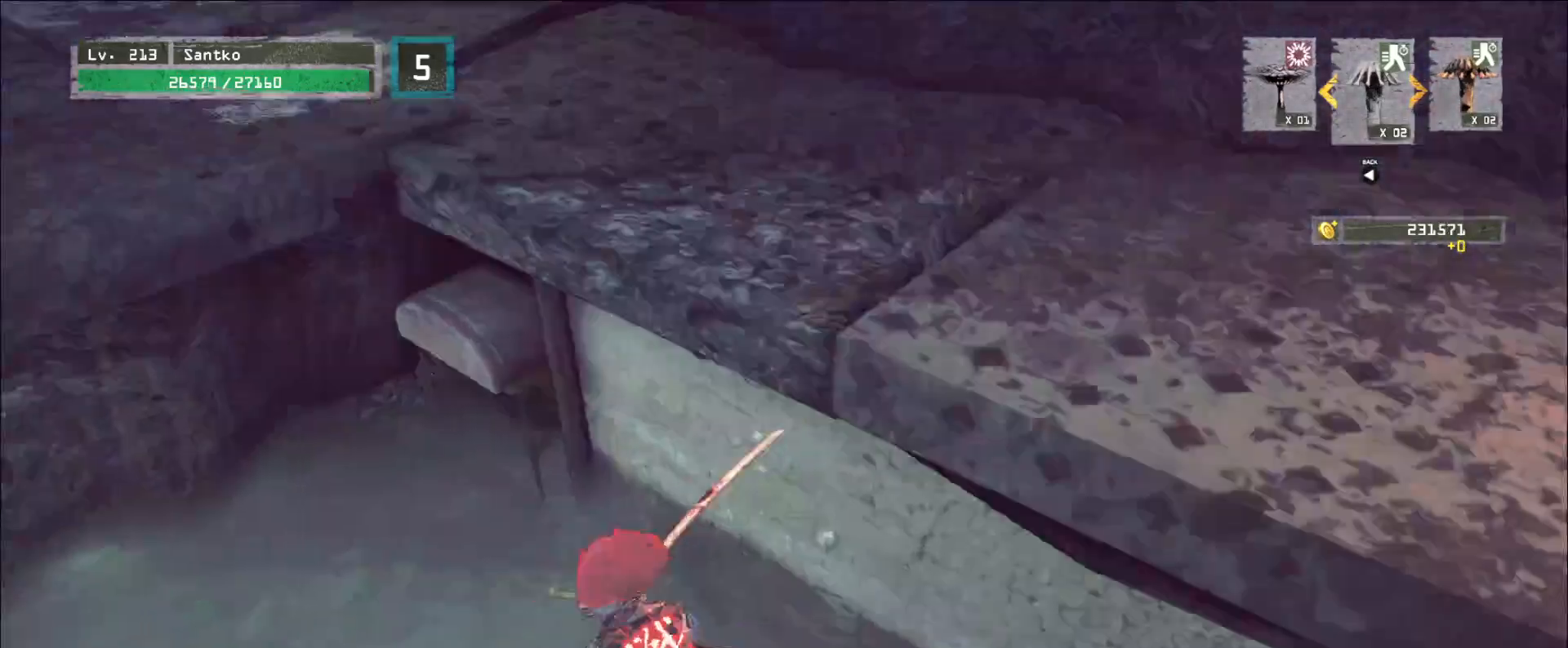
{"keys": ["a", "w"], "mouse": [], "events": [[400, "space", "down"], [520, "a", "down"], [520, "space", "up"]]}
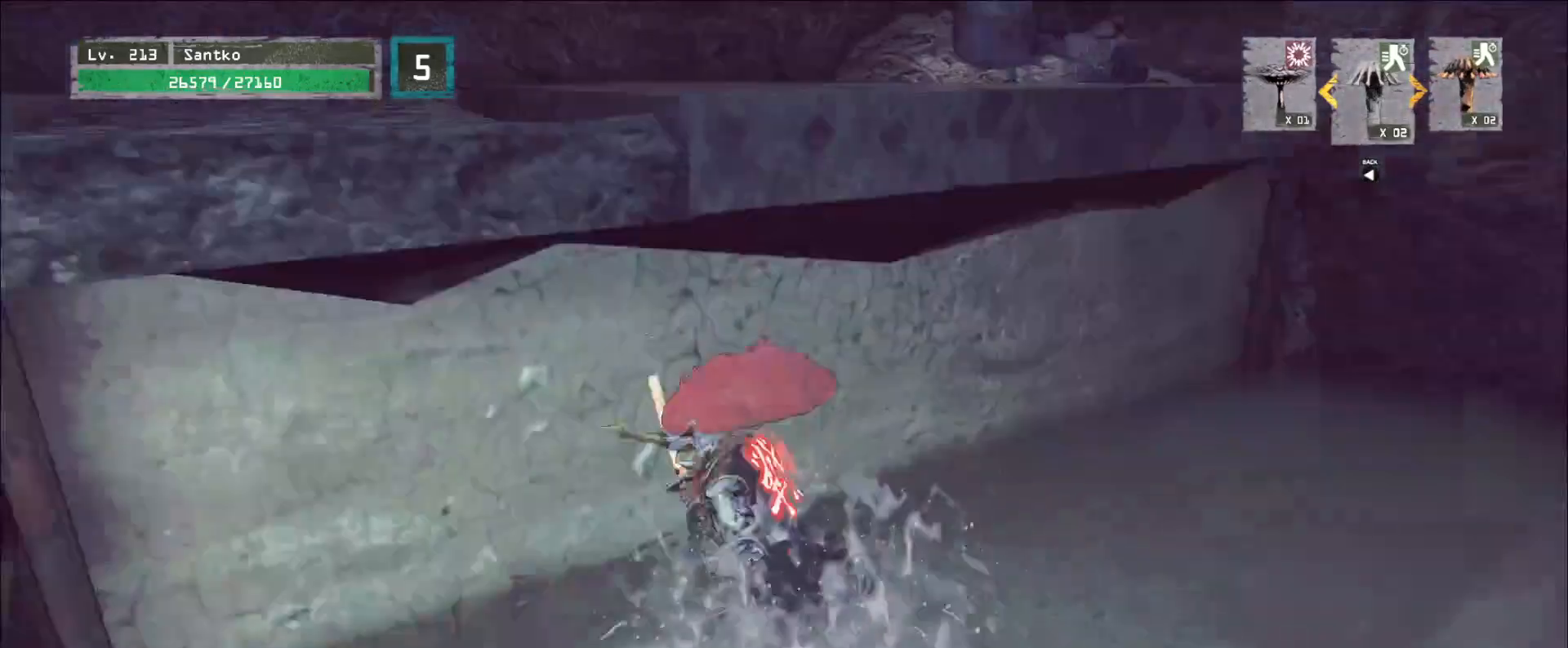
{"keys": ["w"], "mouse": [], "events": [[440, "a", "up"]]}
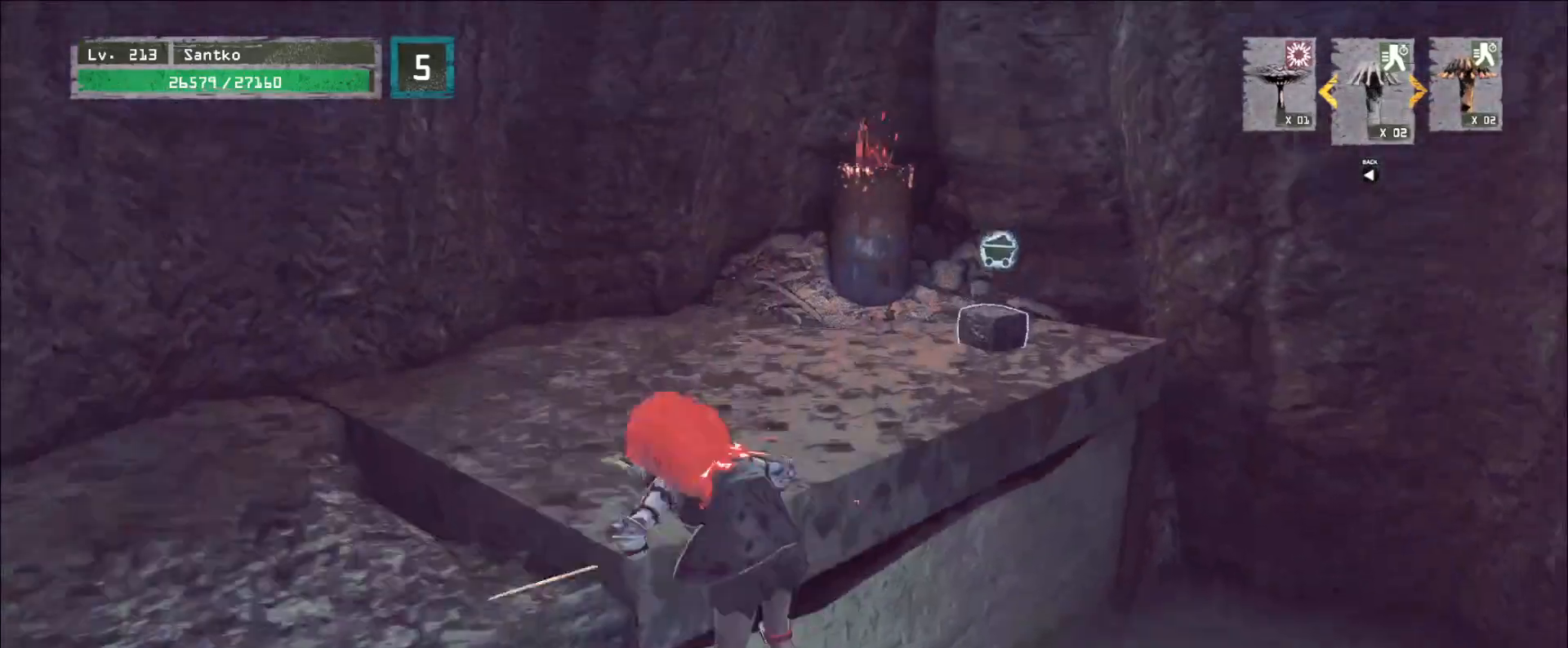
{"keys": ["w"], "mouse": [], "events": []}
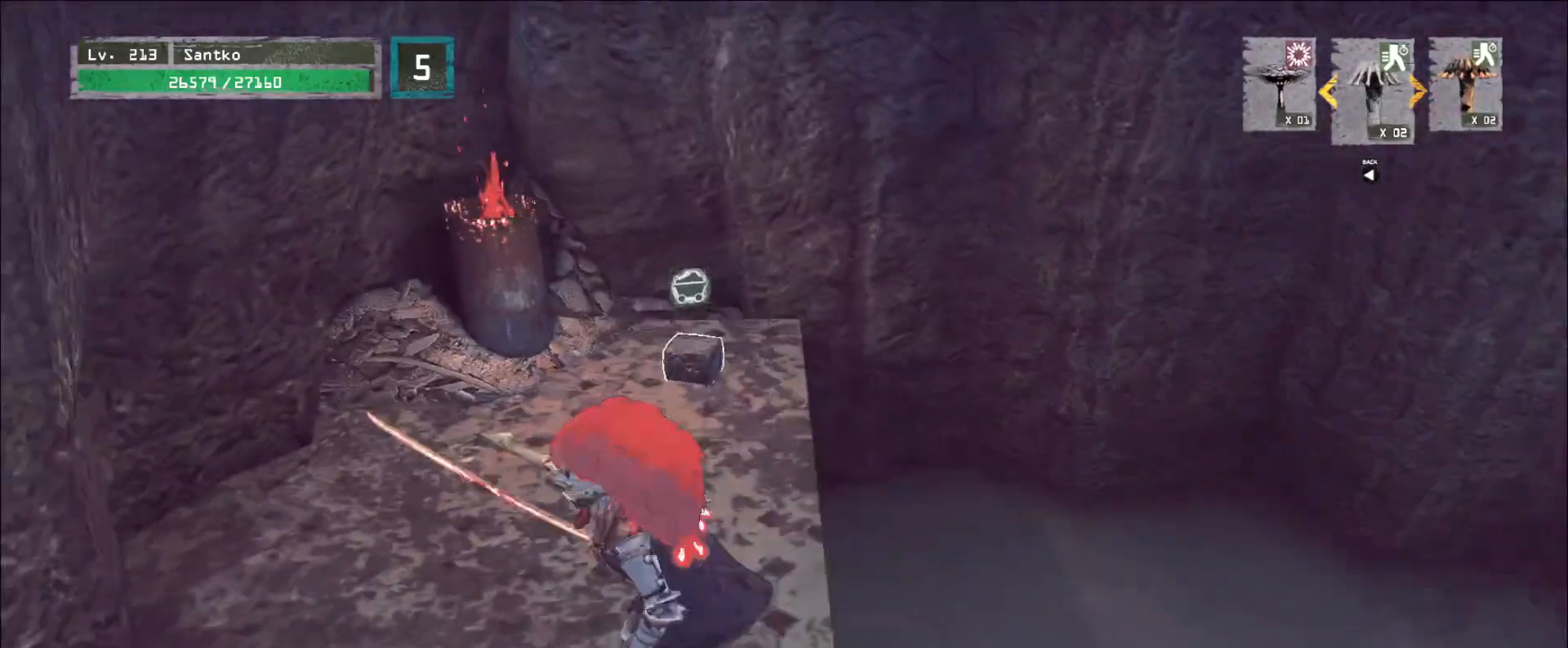
{"keys": [], "mouse": [], "events": [[240, "w", "up"], [280, "r", "down"], [360, "r", "up"]]}
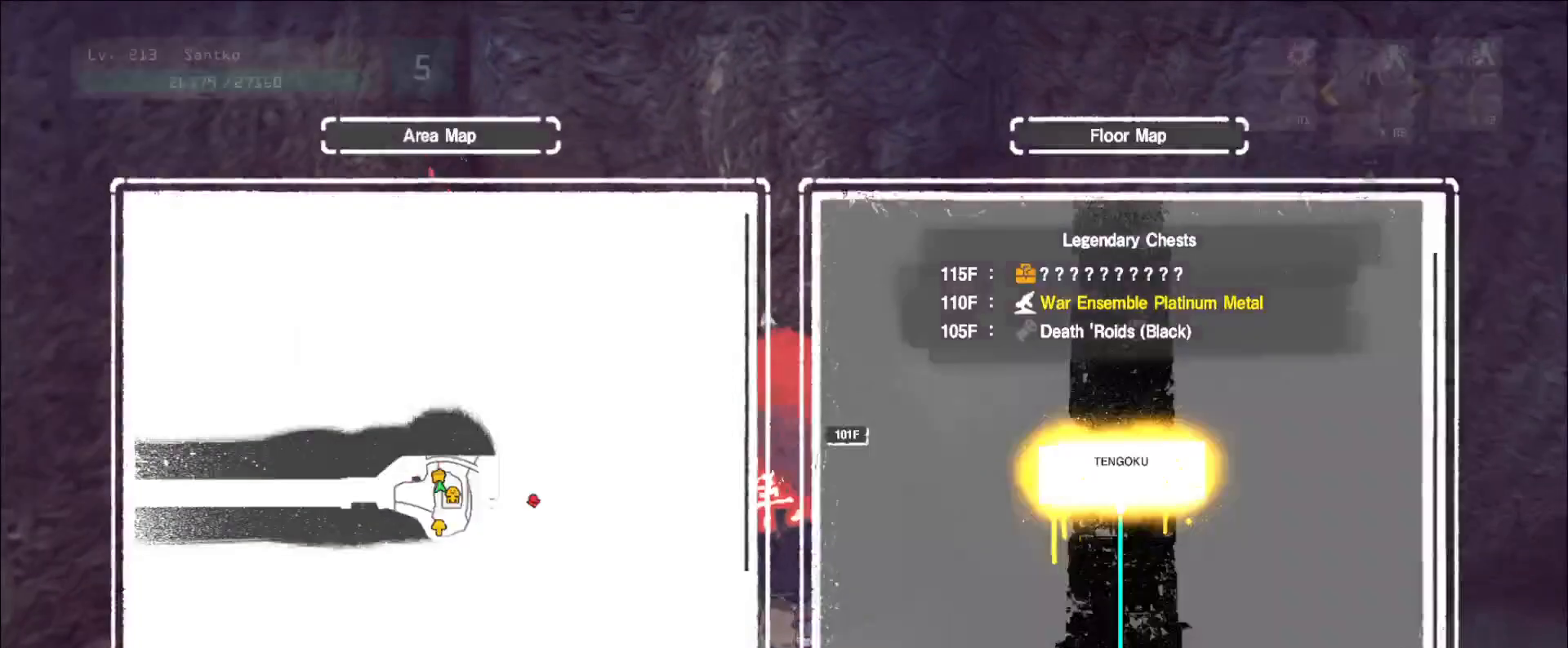
{"keys": ["ctrl", "d"], "mouse": [], "events": [[320, "d", "down"], [480, "ctrl", "down"]]}
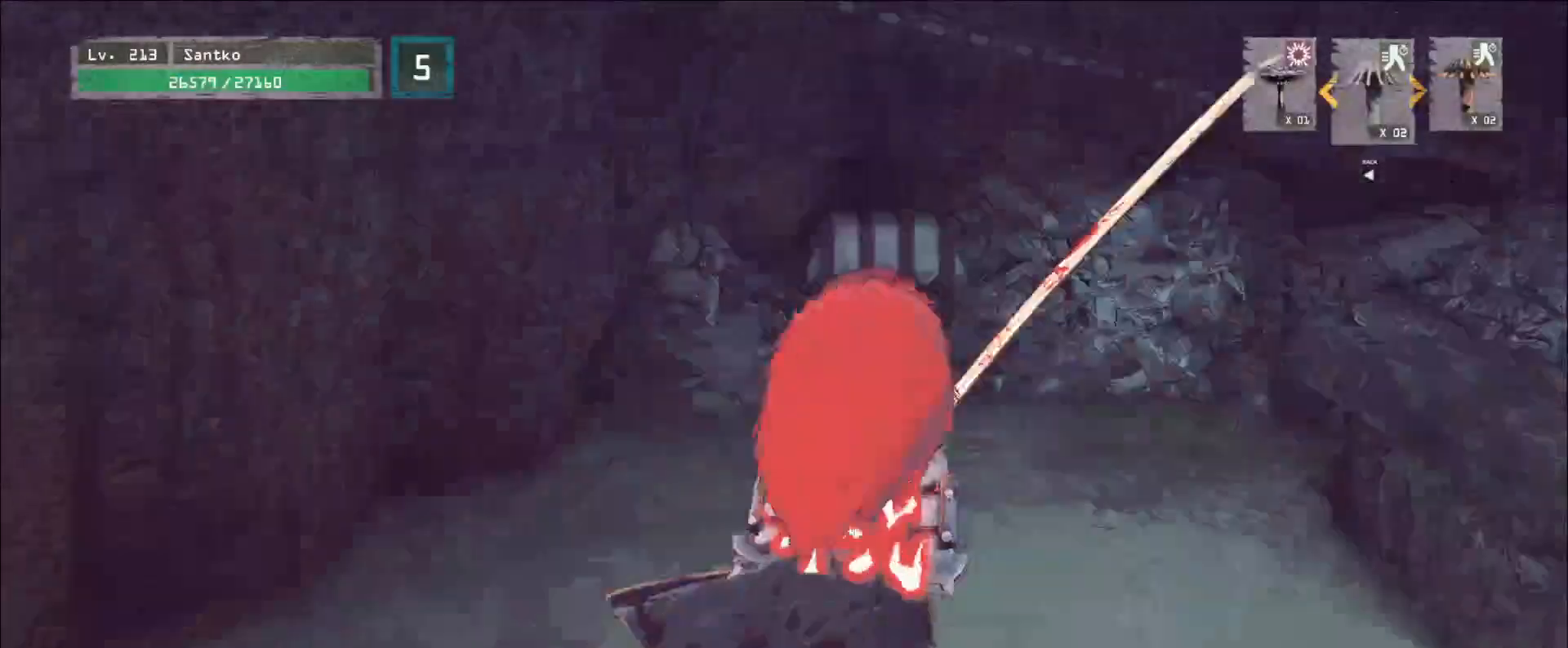
{"keys": ["d"], "mouse": [], "events": [[40, "w", "down"], [120, "ctrl", "up"], [320, "d", "up"], [360, "d", "down"], [440, "w", "up"]]}
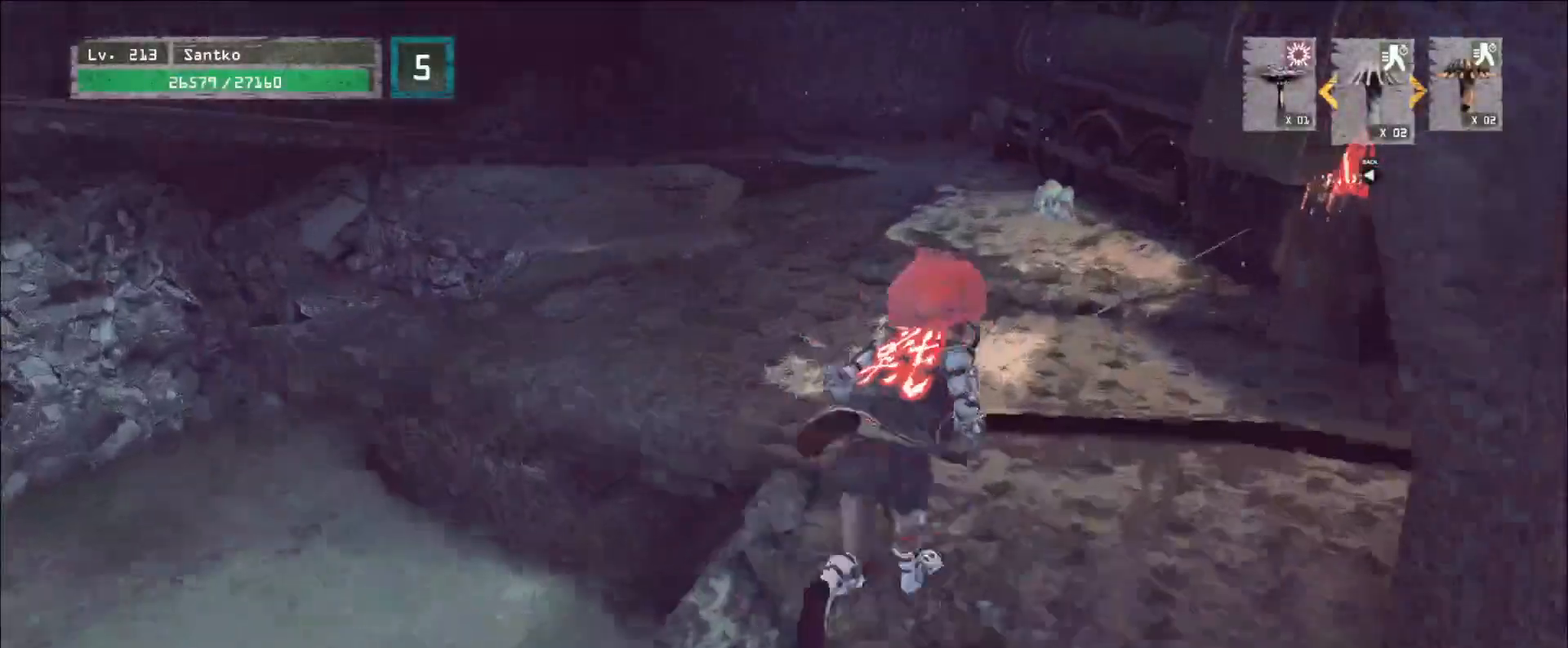
{"keys": ["ctrl", "d", "w"], "mouse": [], "events": [[80, "d", "up"], [160, "w", "down"], [320, "d", "down"], [480, "ctrl", "down"]]}
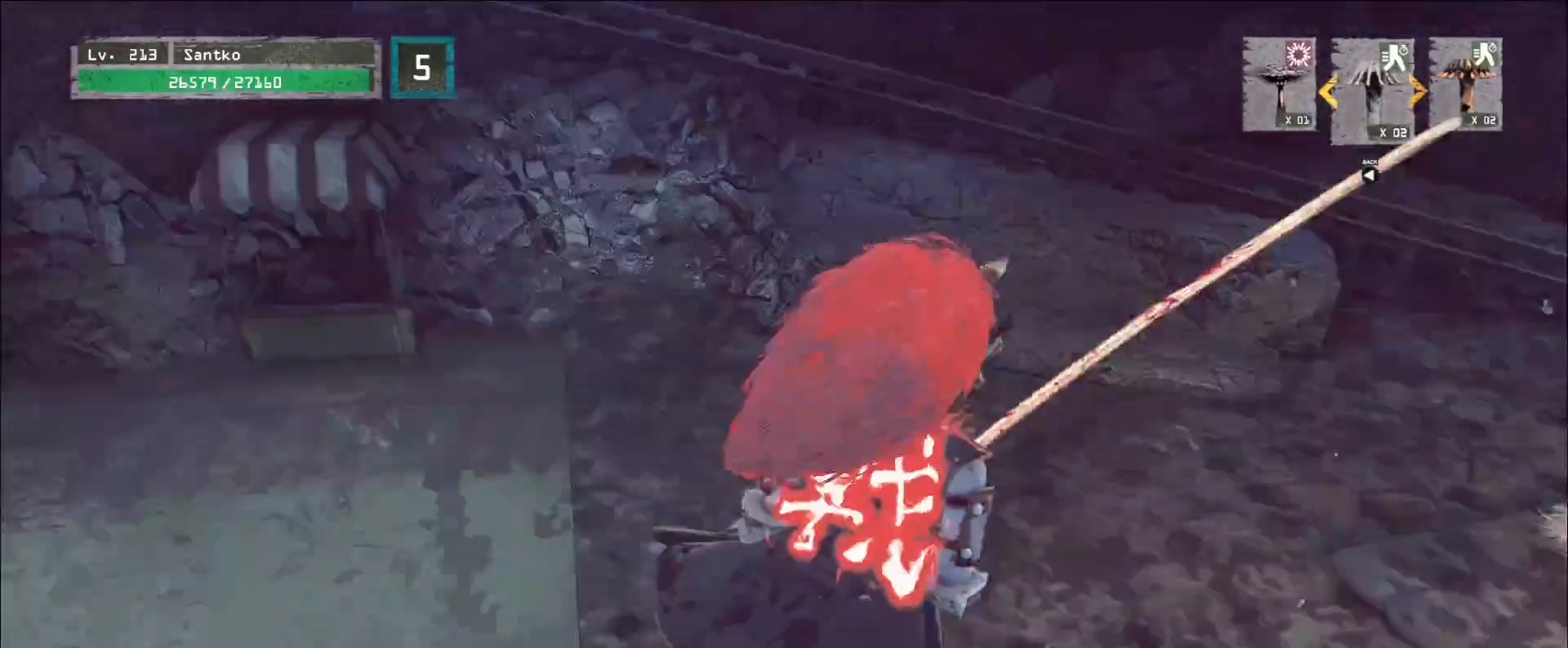
{"keys": ["d", "w"], "mouse": [], "events": [[80, "ctrl", "up"], [240, "ctrl", "down"], [240, "d", "up"], [400, "ctrl", "up"], [400, "d", "down"]]}
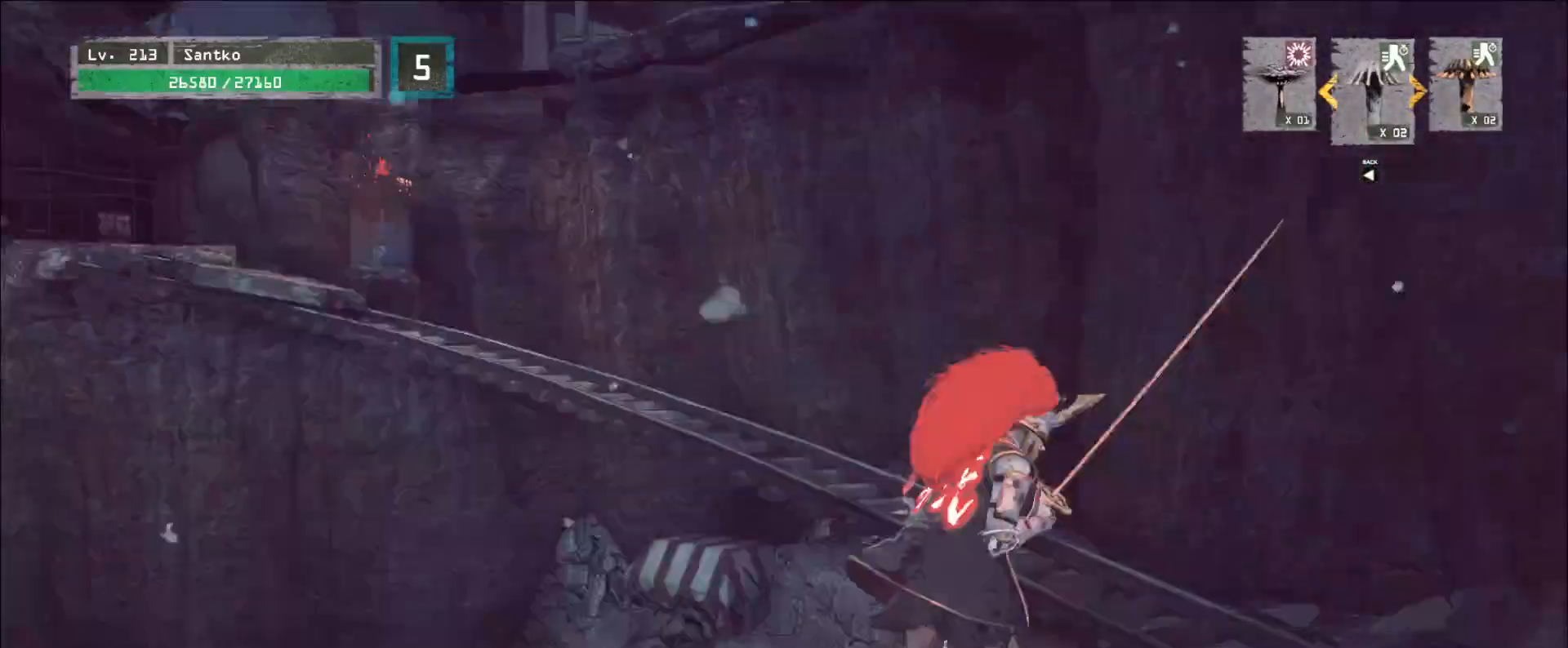
{"keys": ["ctrl", "d", "w"], "mouse": [], "events": [[200, "d", "up"], [440, "d", "down"], [480, "ctrl", "down"]]}
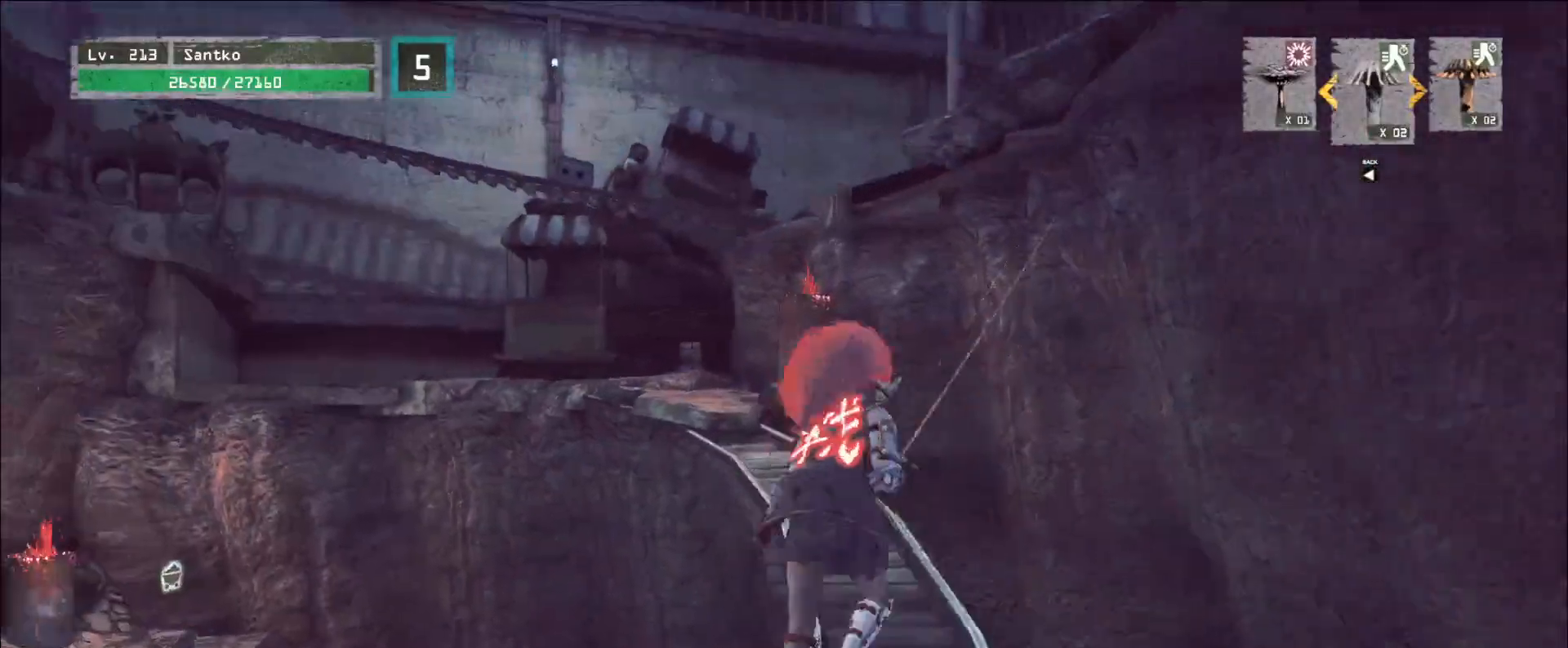
{"keys": ["w"], "mouse": [], "events": [[40, "d", "up"], [120, "ctrl", "up"], [320, "a", "down"], [440, "a", "up"]]}
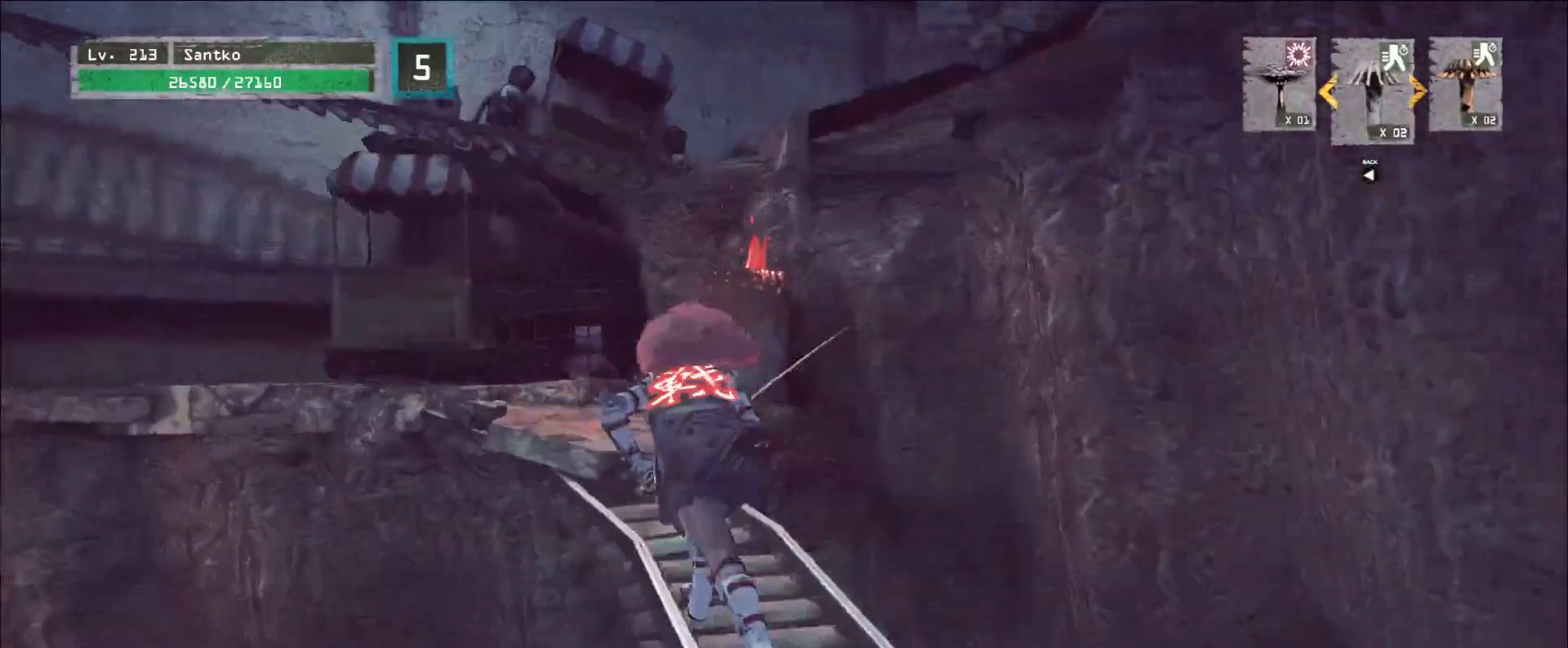
{"keys": ["a", "w"], "mouse": [], "events": [[80, "a", "down"], [360, "space", "down"], [520, "space", "up"]]}
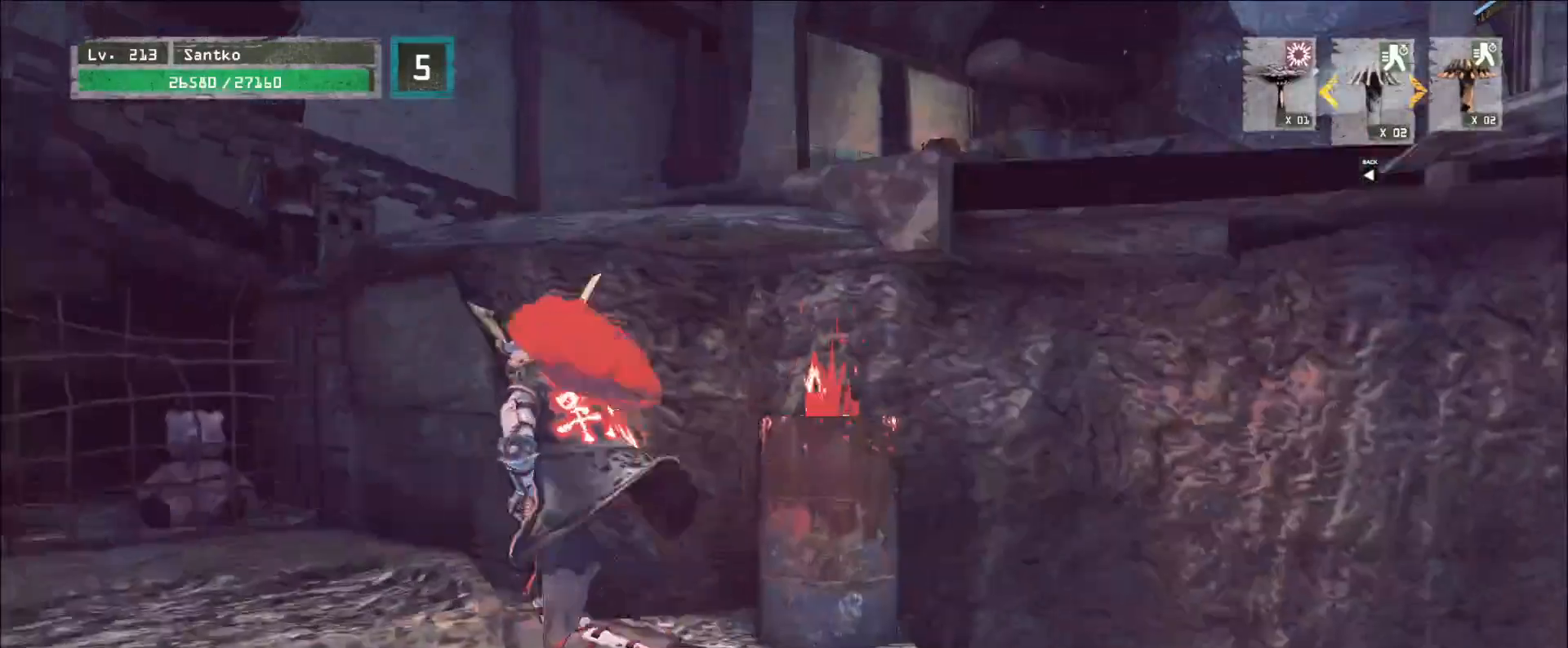
{"keys": ["w"], "mouse": [], "events": [[40, "a", "up"], [120, "d", "down"], [240, "d", "up"]]}
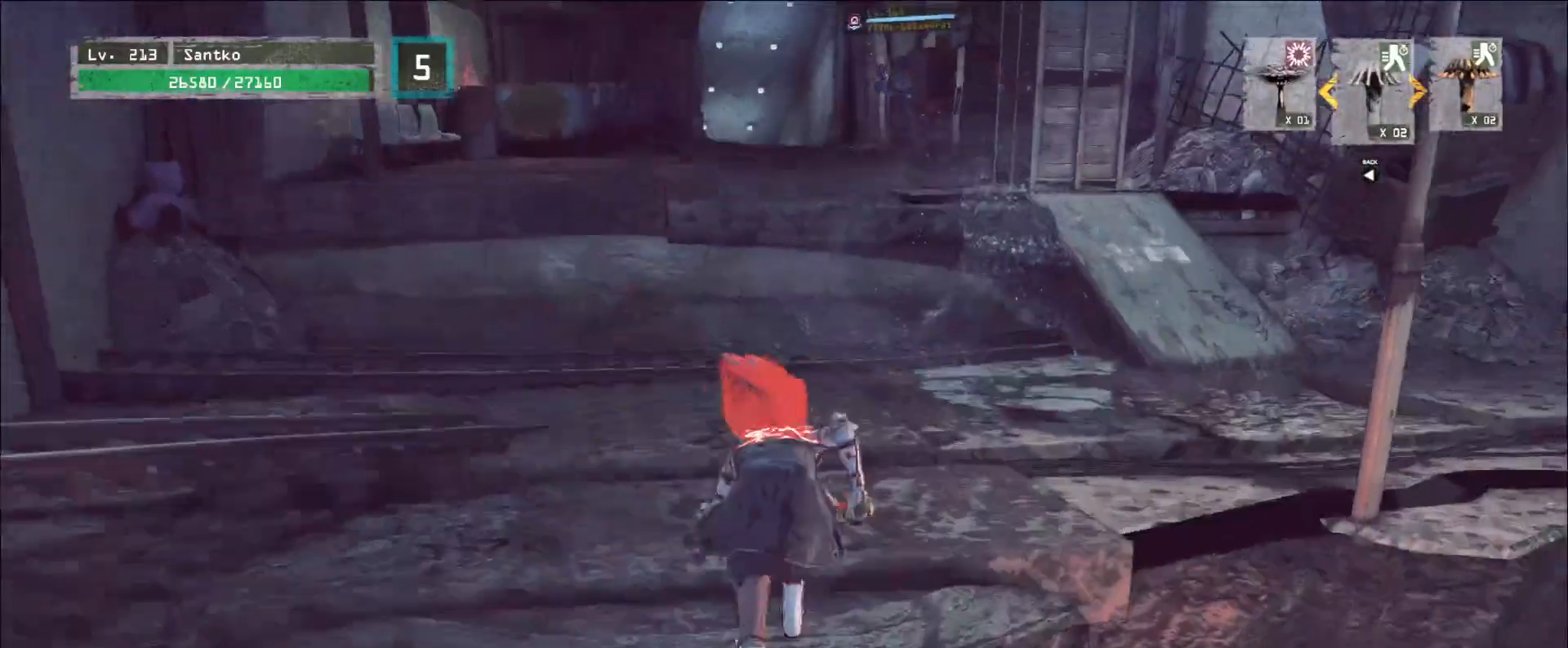
{"keys": ["w"], "mouse": [], "events": [[400, "ctrl", "down"], [480, "ctrl", "up"]]}
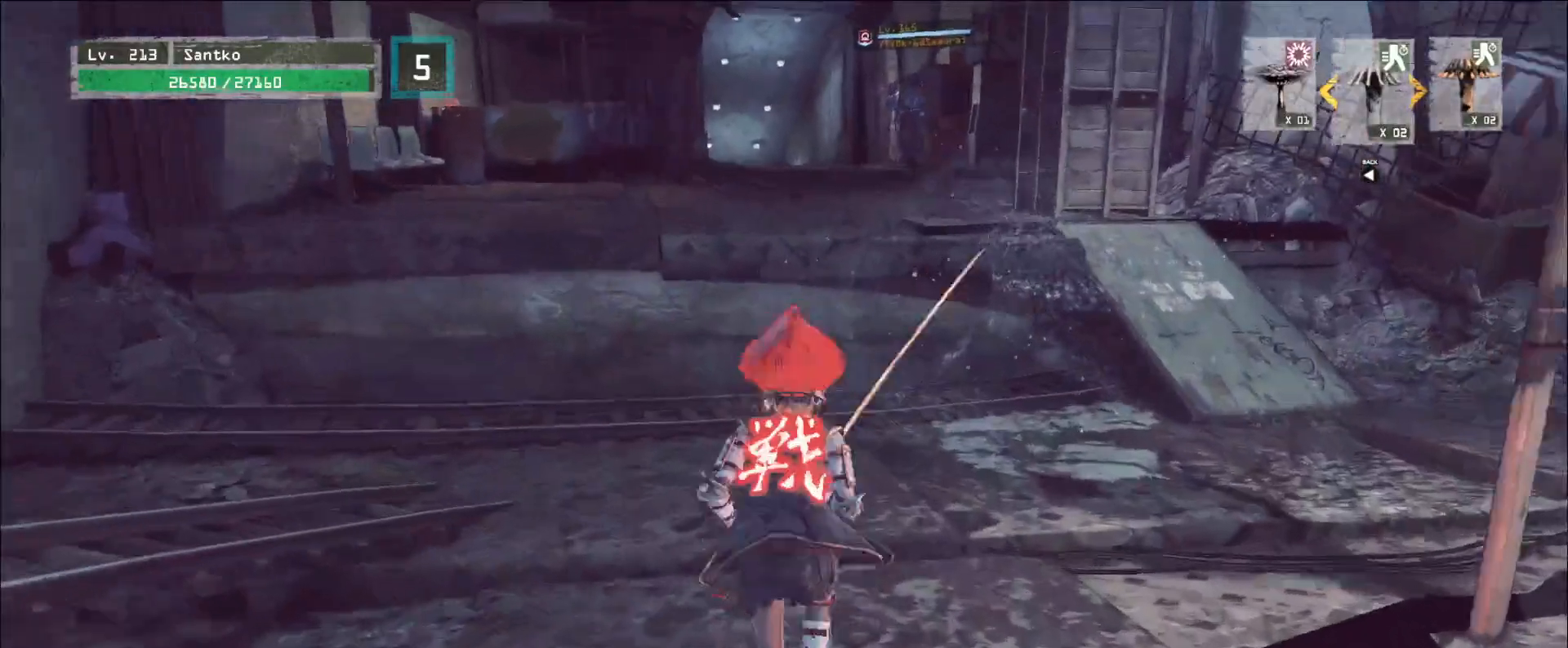
{"keys": ["space", "w"], "mouse": [], "events": [[120, "a", "down"], [200, "a", "up"], [440, "space", "down"]]}